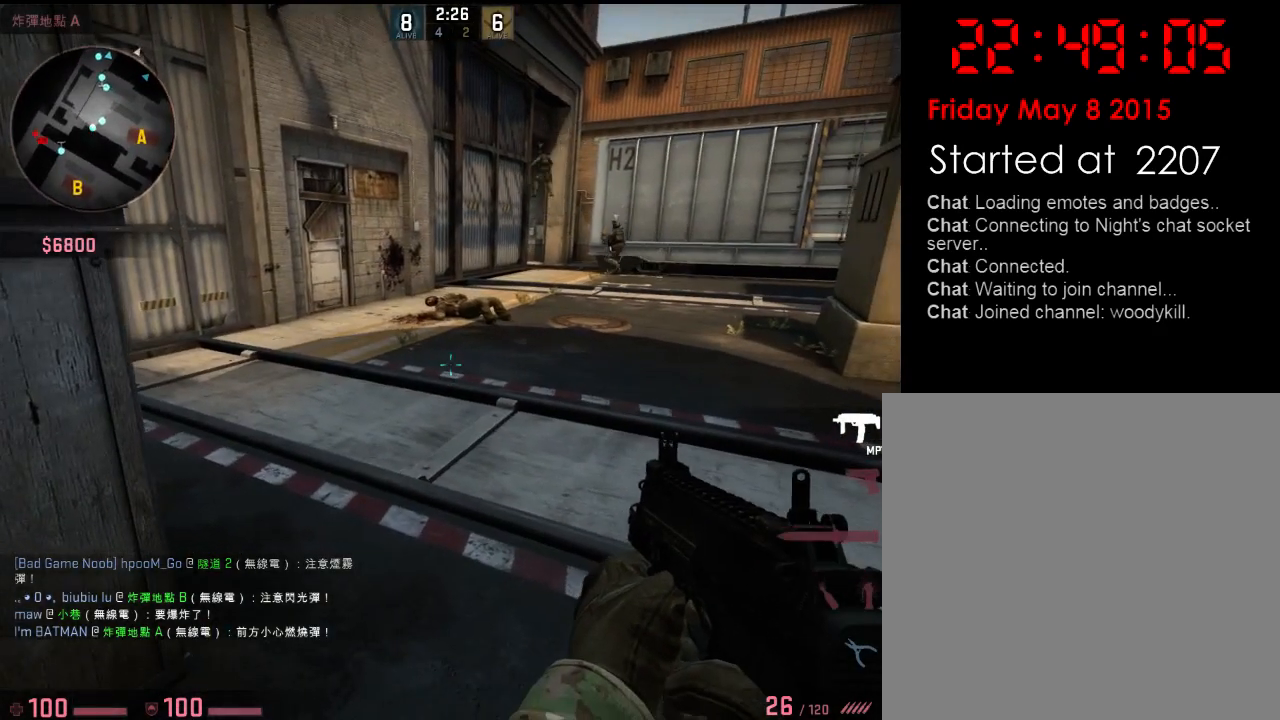
Gameplay with keyboard; each line is a JSON object with the keys held at the frame after it. "events" lists presses ("down") and releases ("up") of "1", "2", "3", "4", "5", "6", "a", "alt", "b", "c", "caps_lock", "ctrl", "d", "e", "f", "g", "h", "q", "r", "s", "shift", "space", "super", "t", "tab", "tilde", "v", "w", "x", "y" and "z" between this image and that frame as [ms after this image, input, new state], when the widget could be followed in between. No other keys are recorded. Mouse input is not recorded.
{"keys": [], "events": [[234, "s", "down"], [251, "d", "down"], [418, "d", "up"], [451, "s", "up"]]}
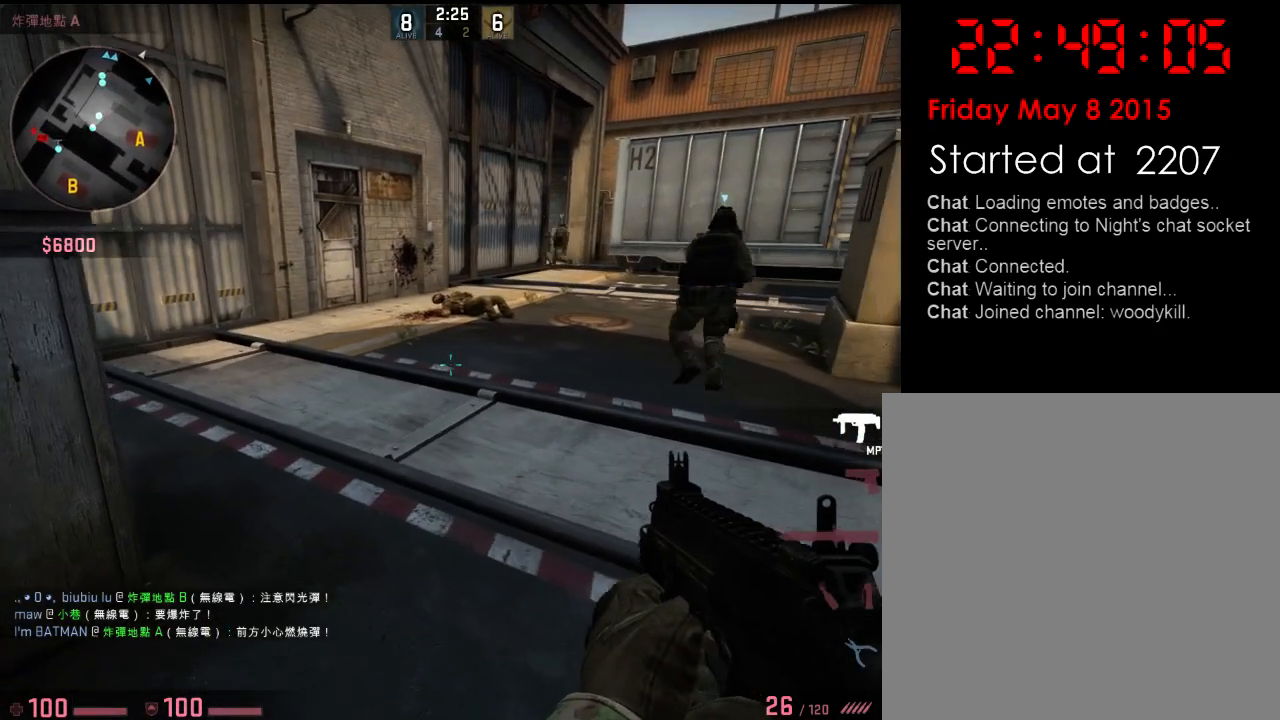
{"keys": ["3"], "events": [[84, "a", "down"], [200, "w", "down"], [334, "a", "up"], [434, "3", "down"], [484, "w", "up"]]}
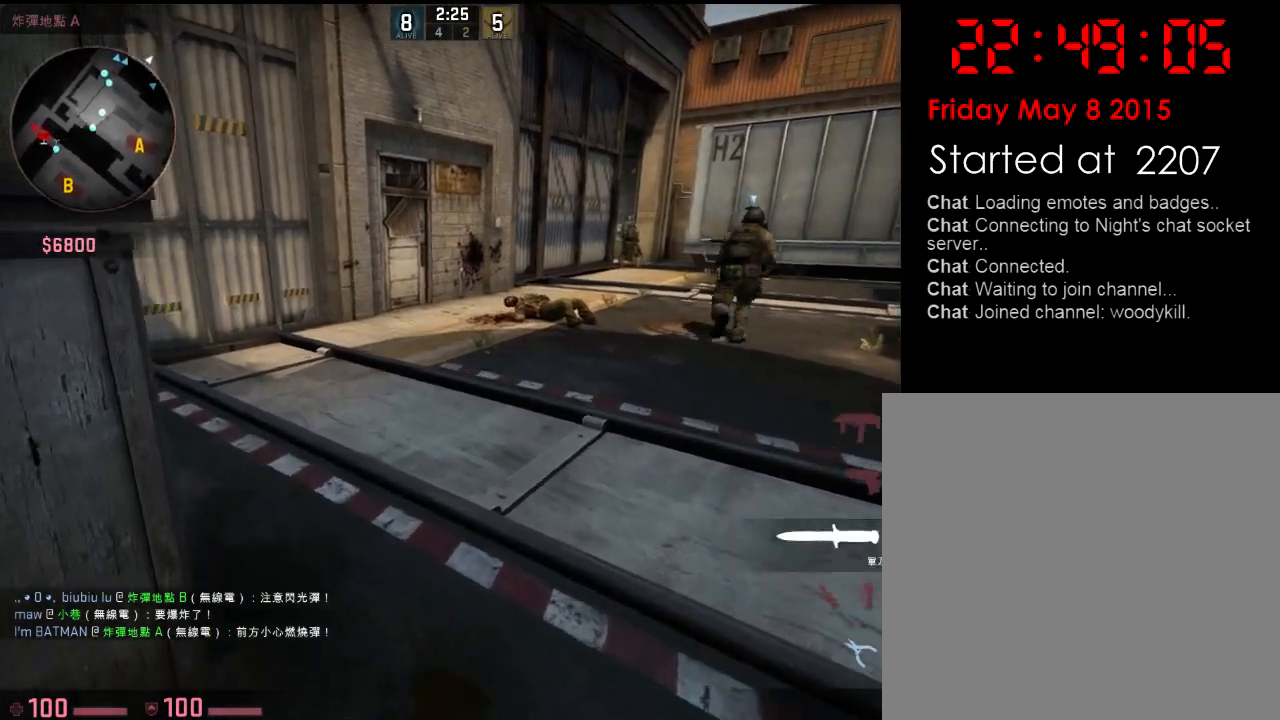
{"keys": [], "events": [[33, "3", "up"], [184, "s", "down"], [351, "q", "down"], [434, "q", "up"], [467, "s", "up"]]}
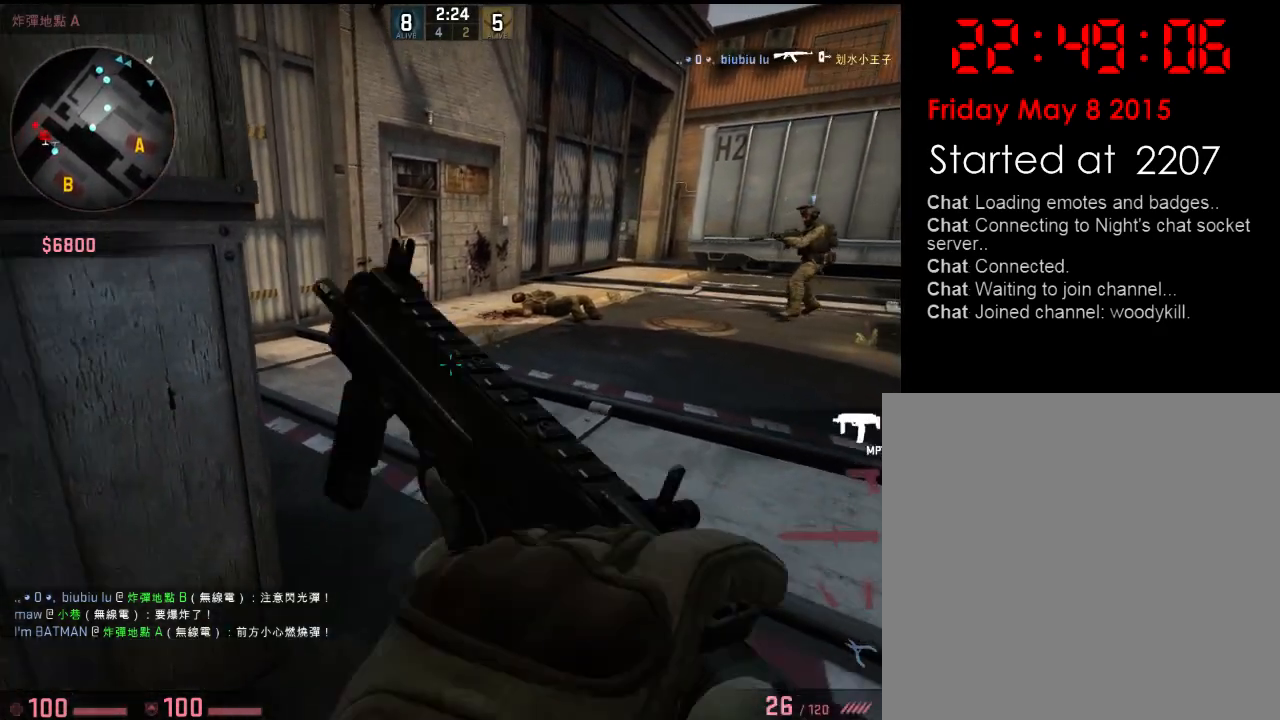
{"keys": ["a", "tab", "w"], "events": [[117, "tab", "down"], [284, "a", "down"], [400, "w", "down"]]}
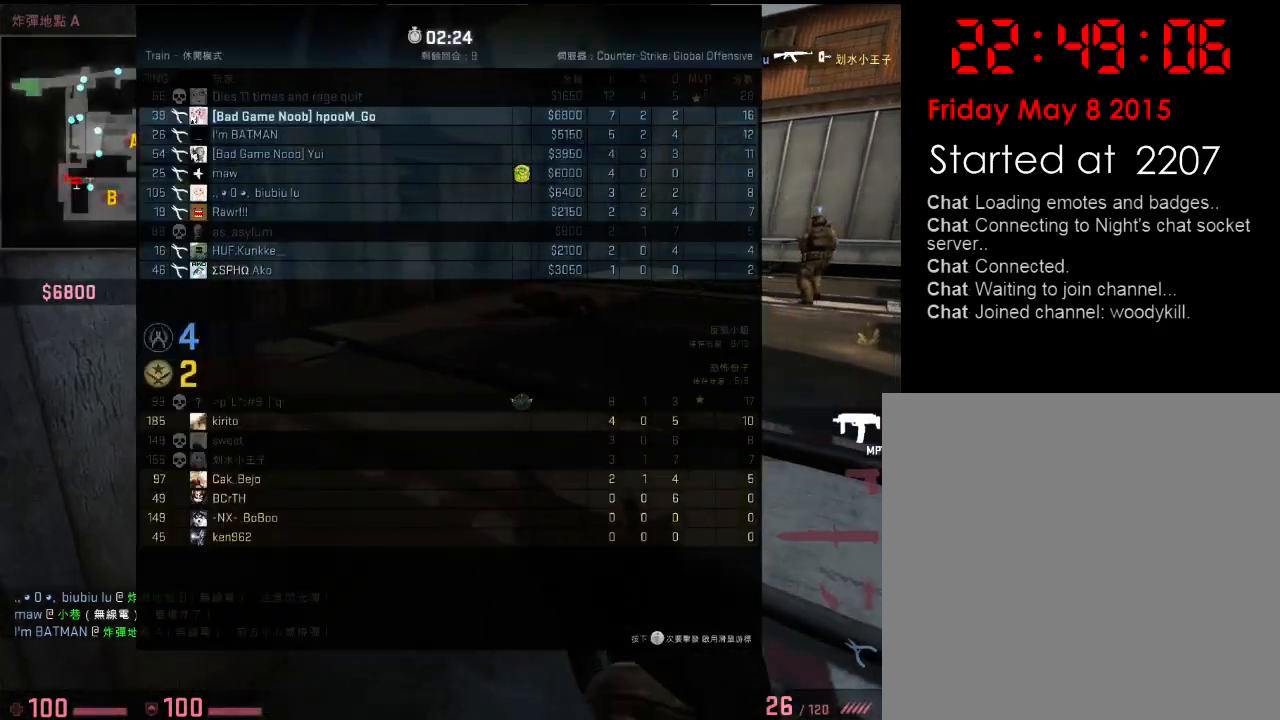
{"keys": ["tab"], "events": [[33, "w", "up"], [100, "a", "up"], [217, "s", "down"], [334, "d", "down"], [400, "s", "up"], [434, "d", "up"]]}
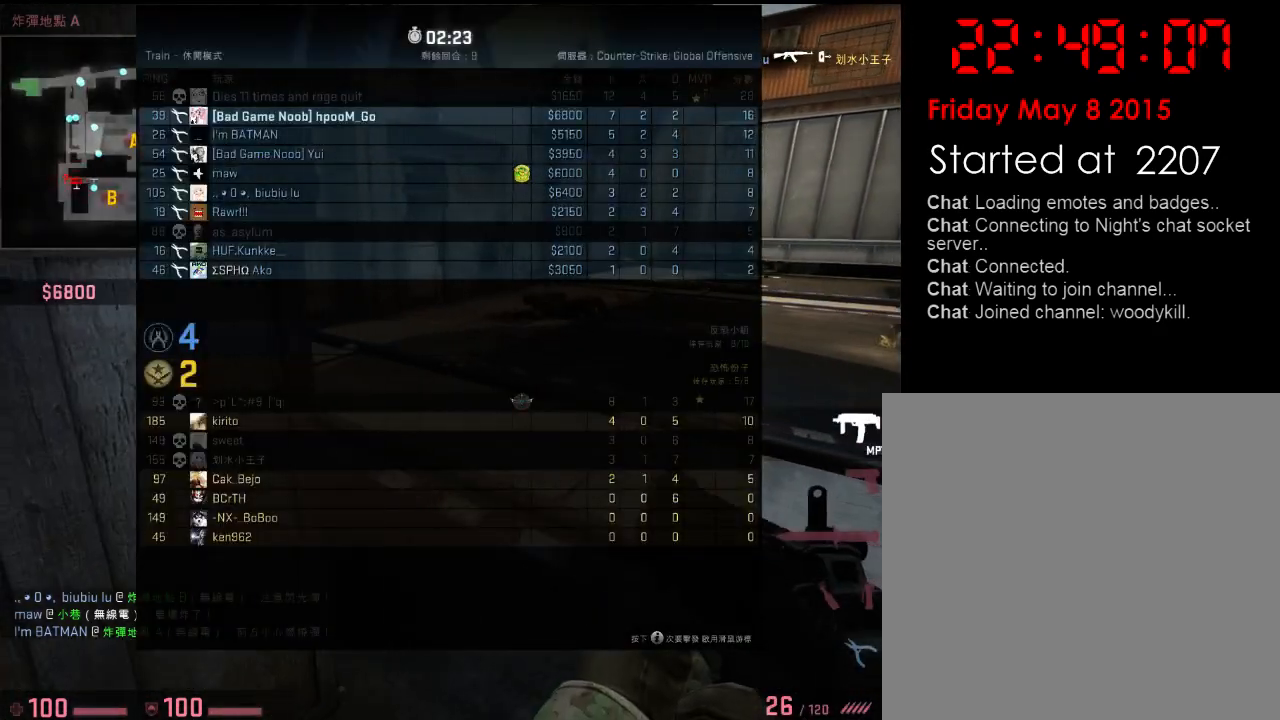
{"keys": ["a", "tab"], "events": [[66, "a", "down"], [83, "s", "down"], [150, "s", "up"], [217, "a", "up"], [484, "a", "down"]]}
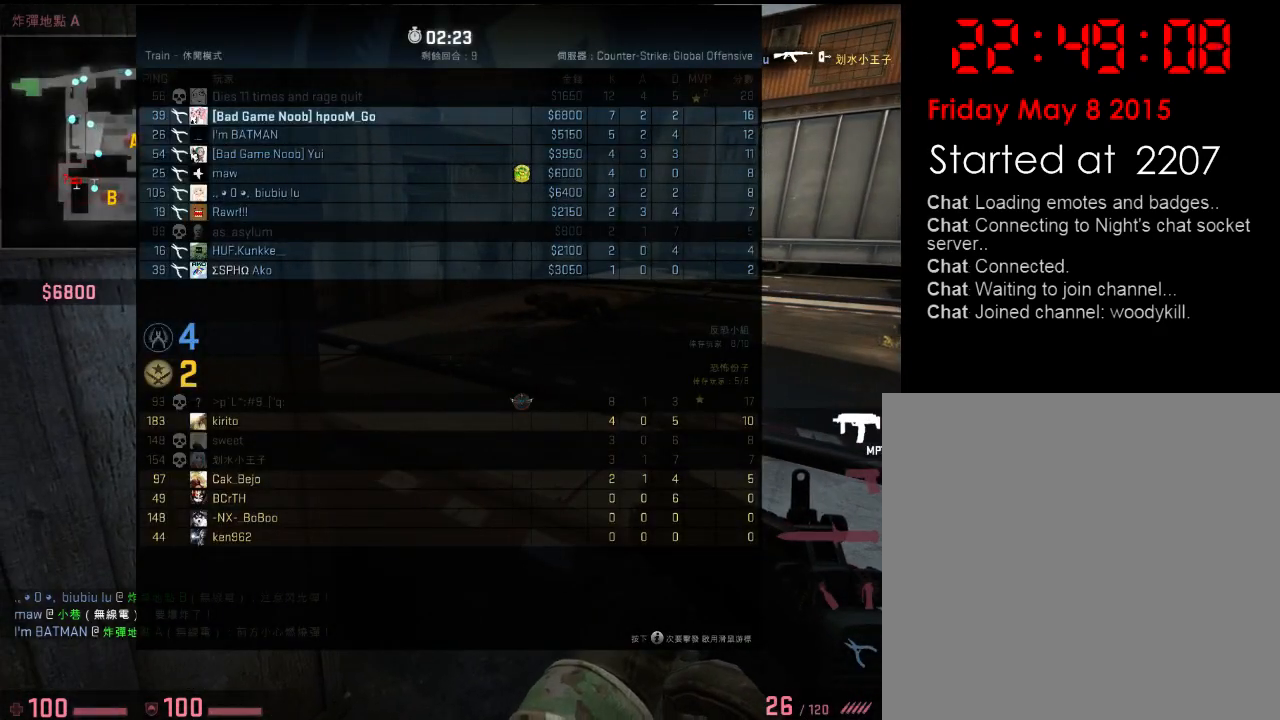
{"keys": ["tab"], "events": [[117, "a", "up"], [251, "s", "down"], [301, "d", "down"], [368, "s", "up"], [384, "d", "up"]]}
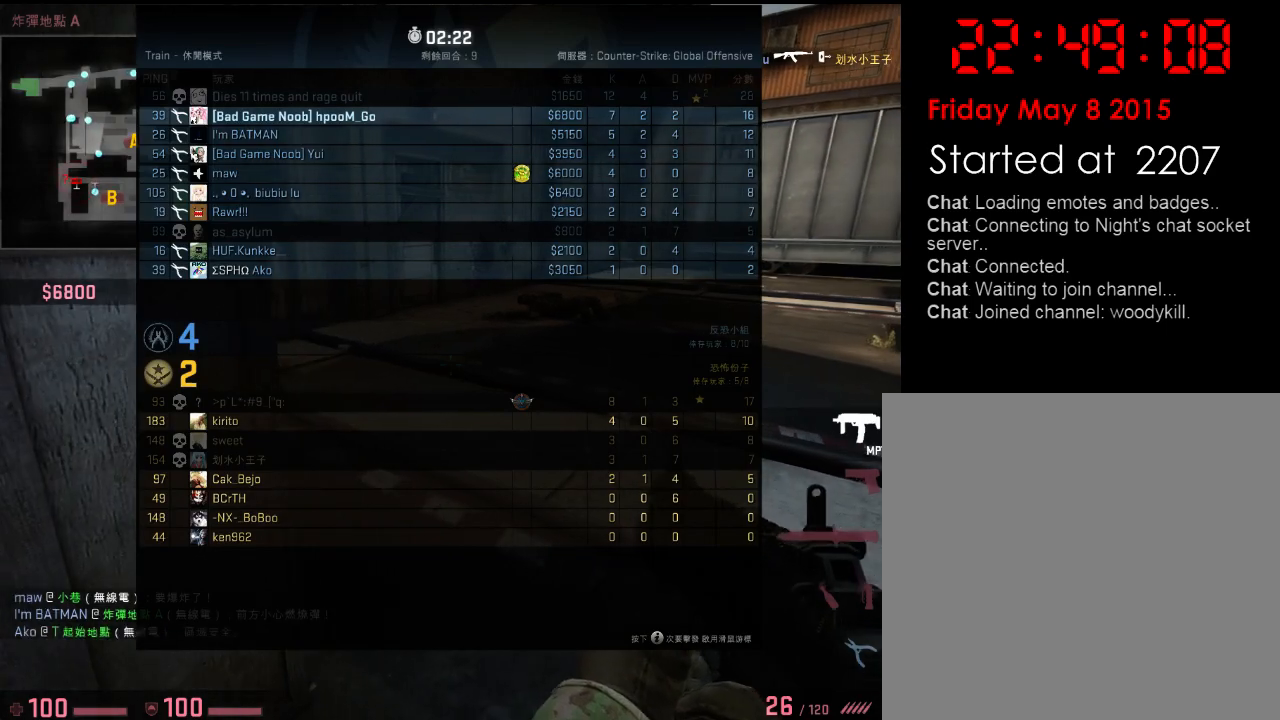
{"keys": ["a", "s", "tab"], "events": [[151, "a", "down"], [267, "a", "up"], [418, "s", "down"], [451, "a", "down"]]}
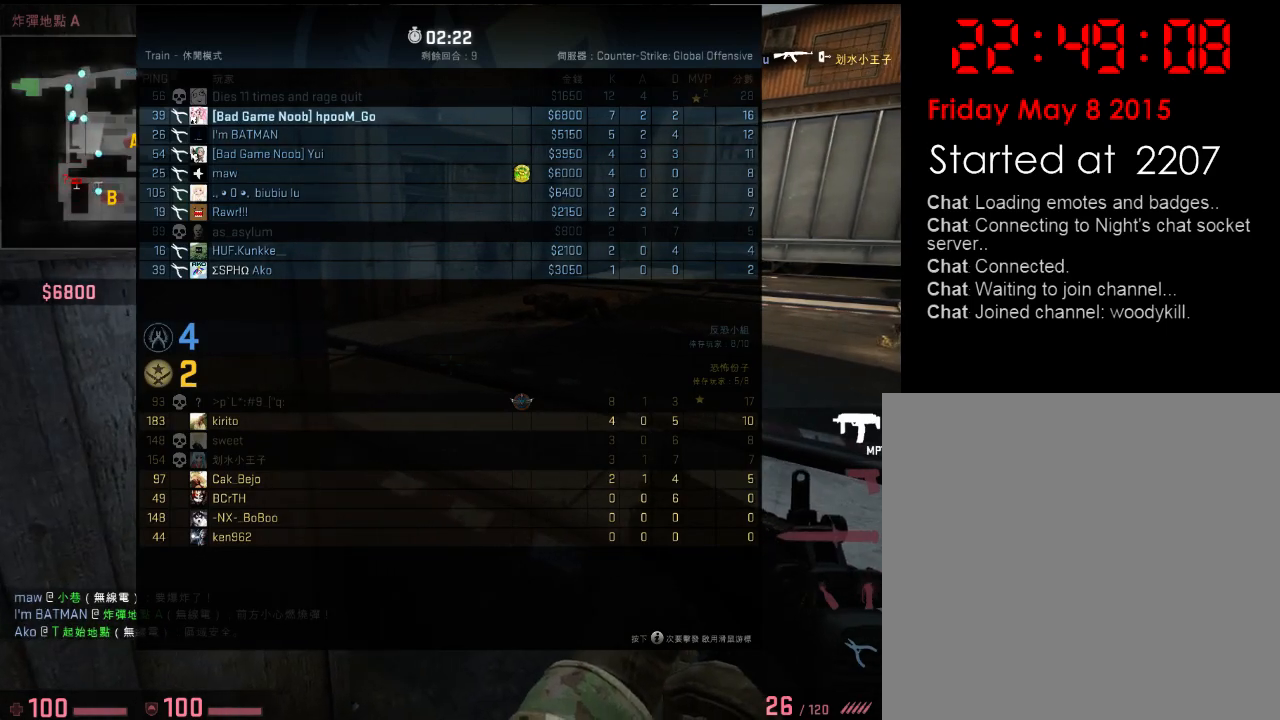
{"keys": ["tab"], "events": [[17, "a", "up"], [17, "s", "up"], [284, "s", "down"], [301, "a", "down"], [367, "a", "up"], [367, "s", "up"]]}
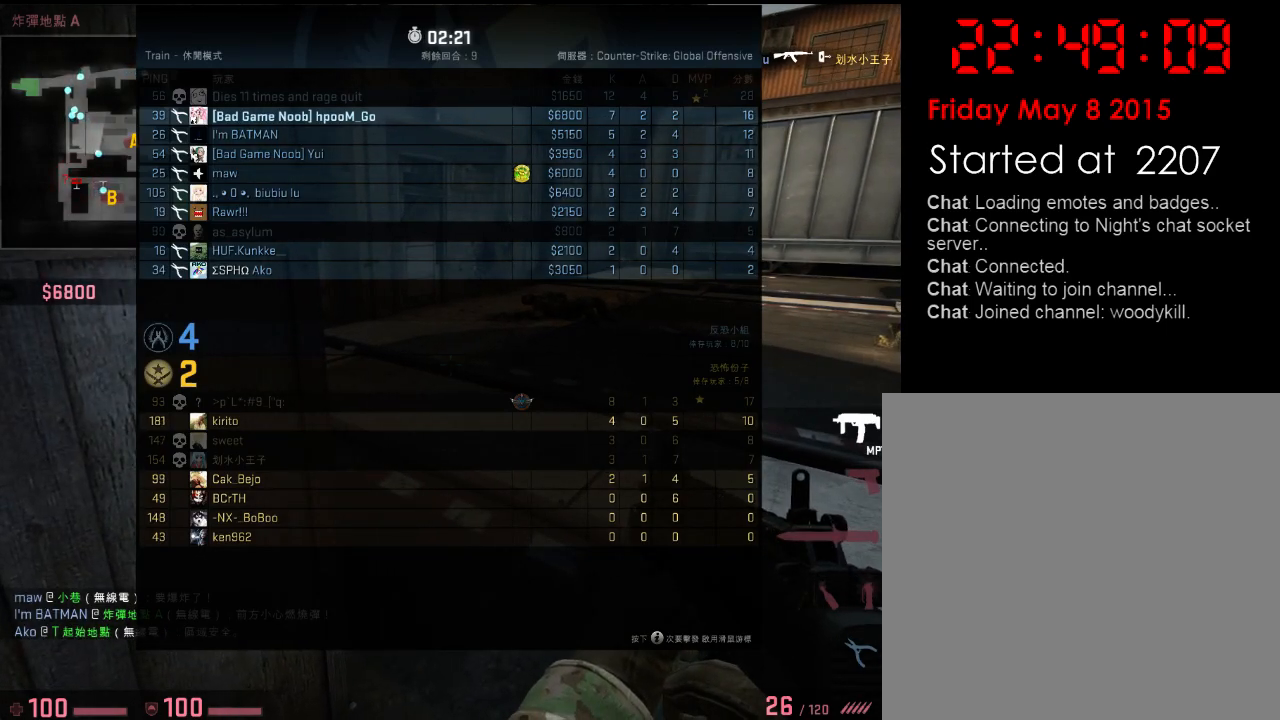
{"keys": ["tab"], "events": [[150, "a", "down"], [167, "s", "down"], [184, "s", "up"], [267, "a", "up"]]}
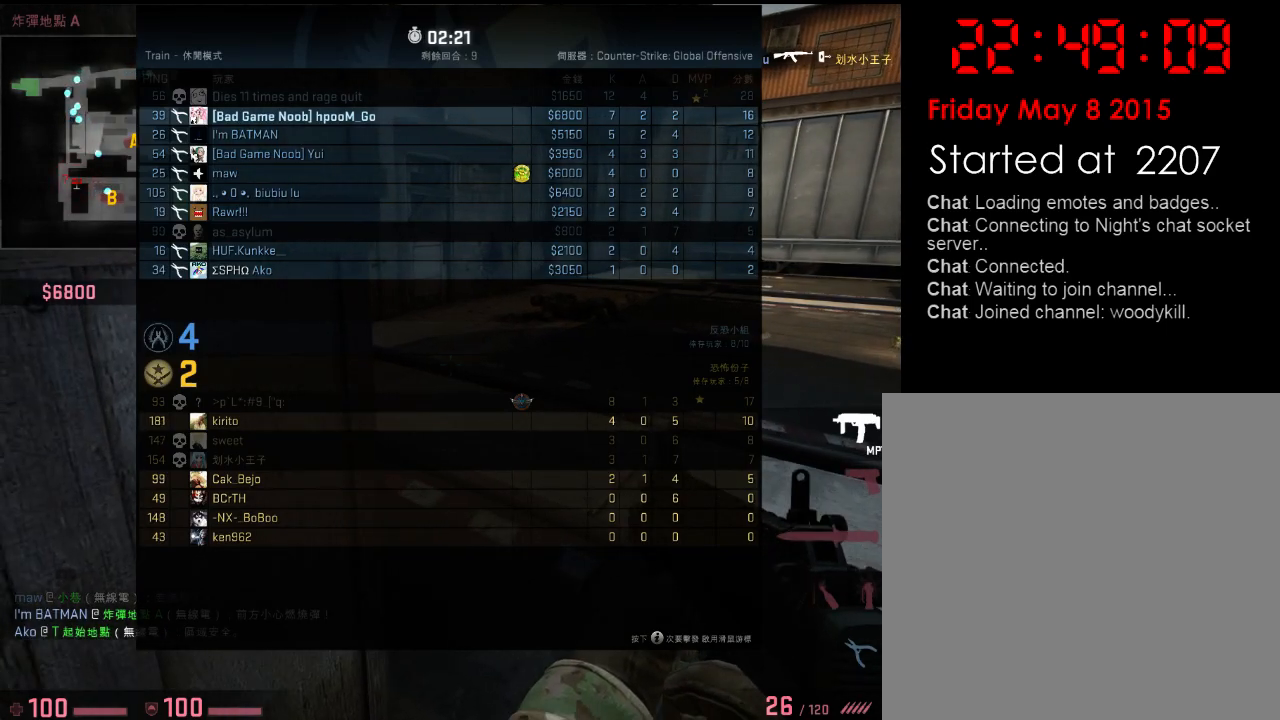
{"keys": ["a", "tab"], "events": [[50, "a", "down"], [67, "s", "down"], [117, "s", "up"], [133, "a", "up"], [467, "a", "down"]]}
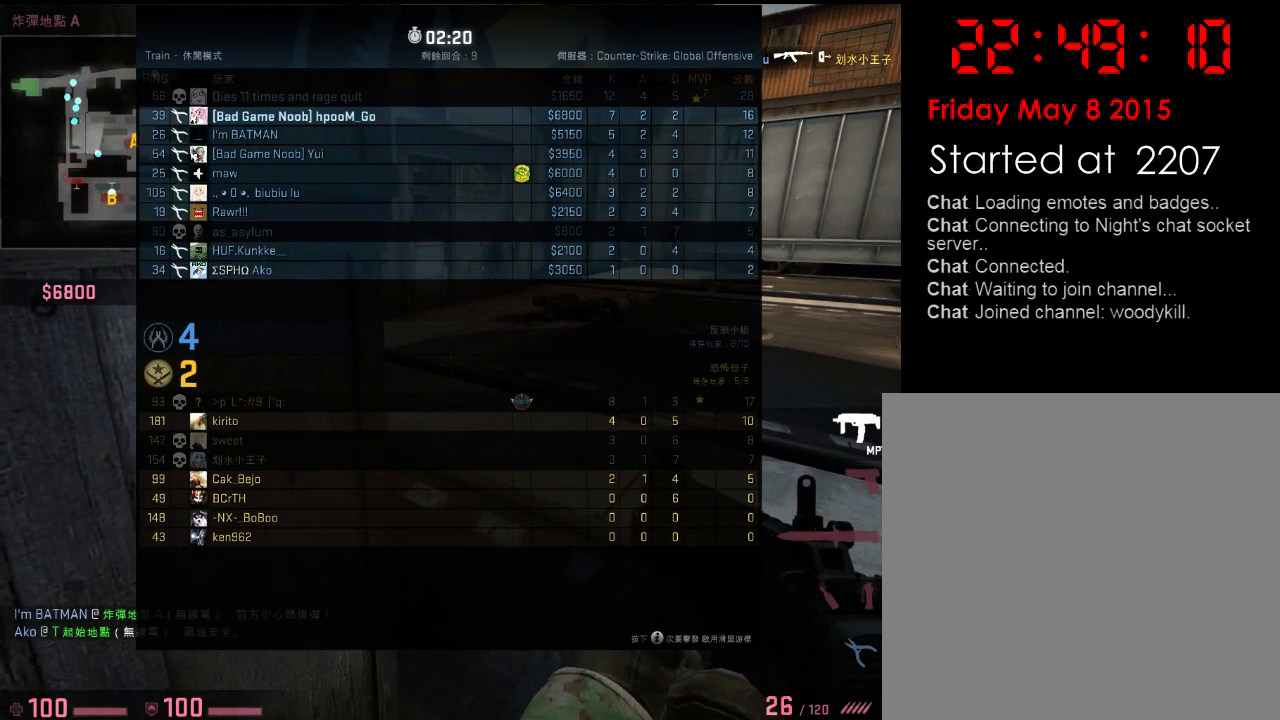
{"keys": ["tab"], "events": [[33, "a", "up"], [317, "s", "down"], [451, "s", "up"]]}
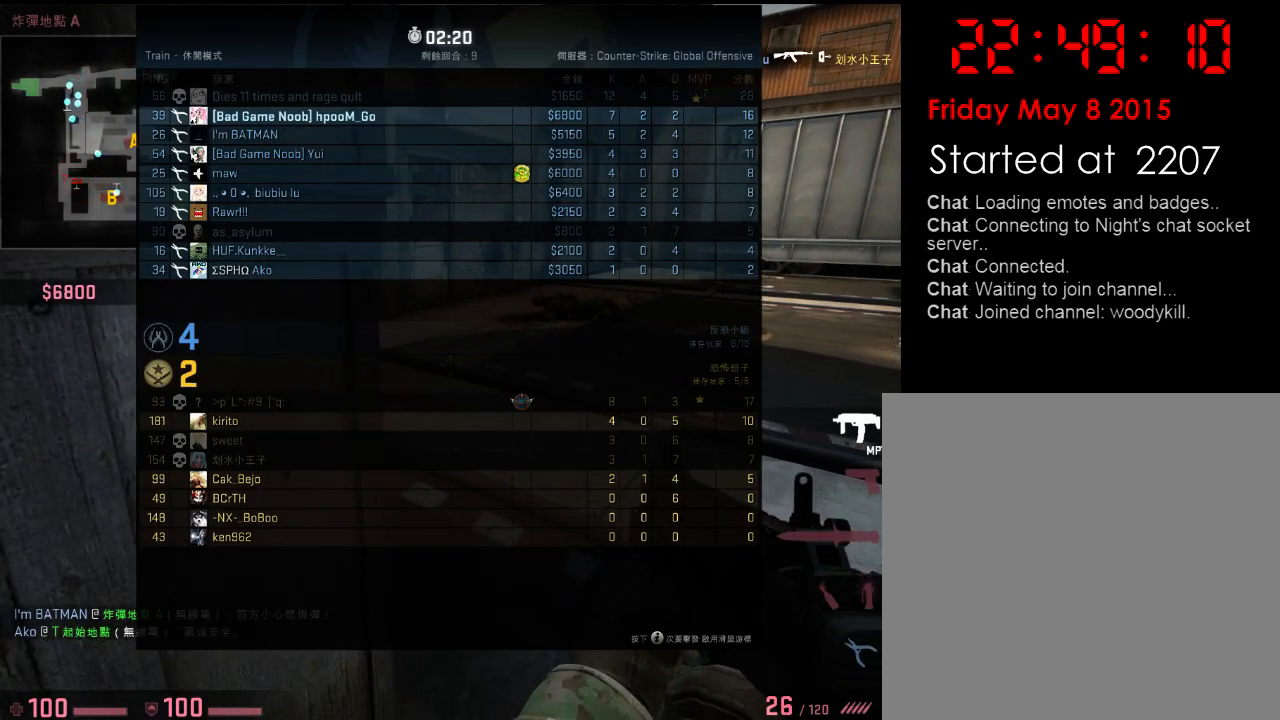
{"keys": ["d"], "events": [[100, "tab", "up"], [300, "d", "down"], [317, "w", "down"], [484, "w", "up"]]}
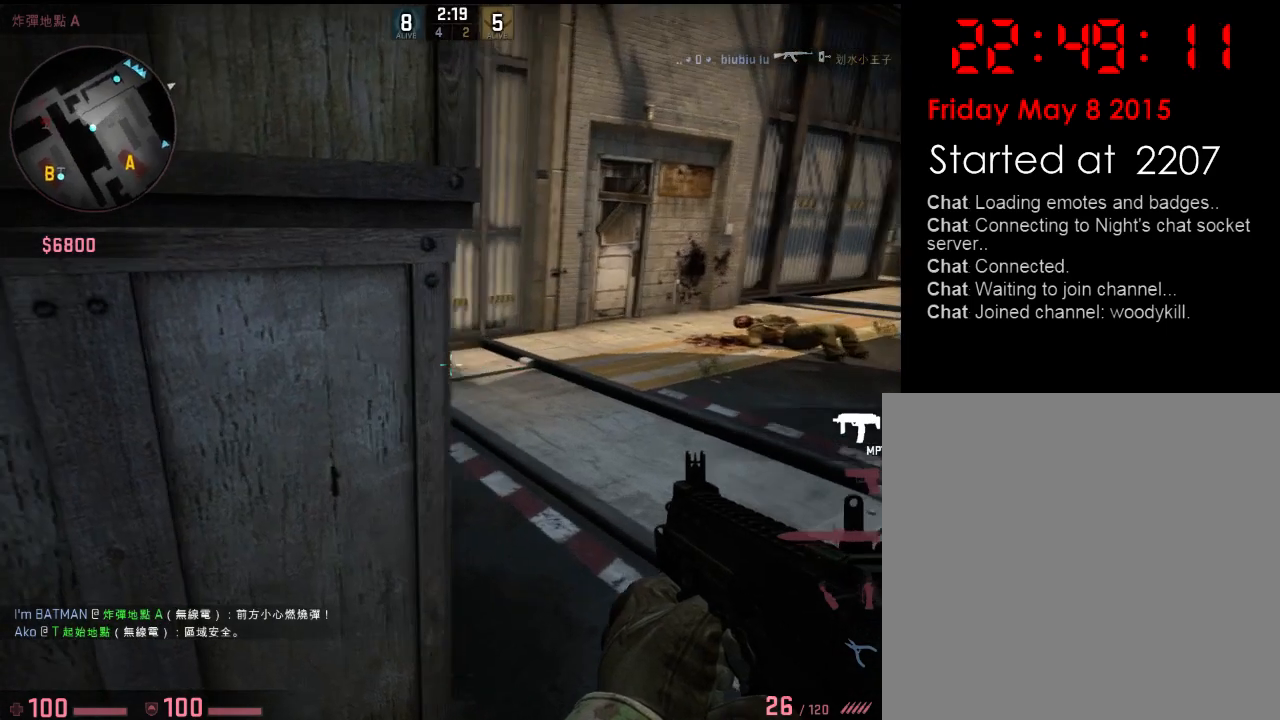
{"keys": ["d", "w"], "events": [[50, "d", "up"], [200, "w", "down"], [217, "d", "down"]]}
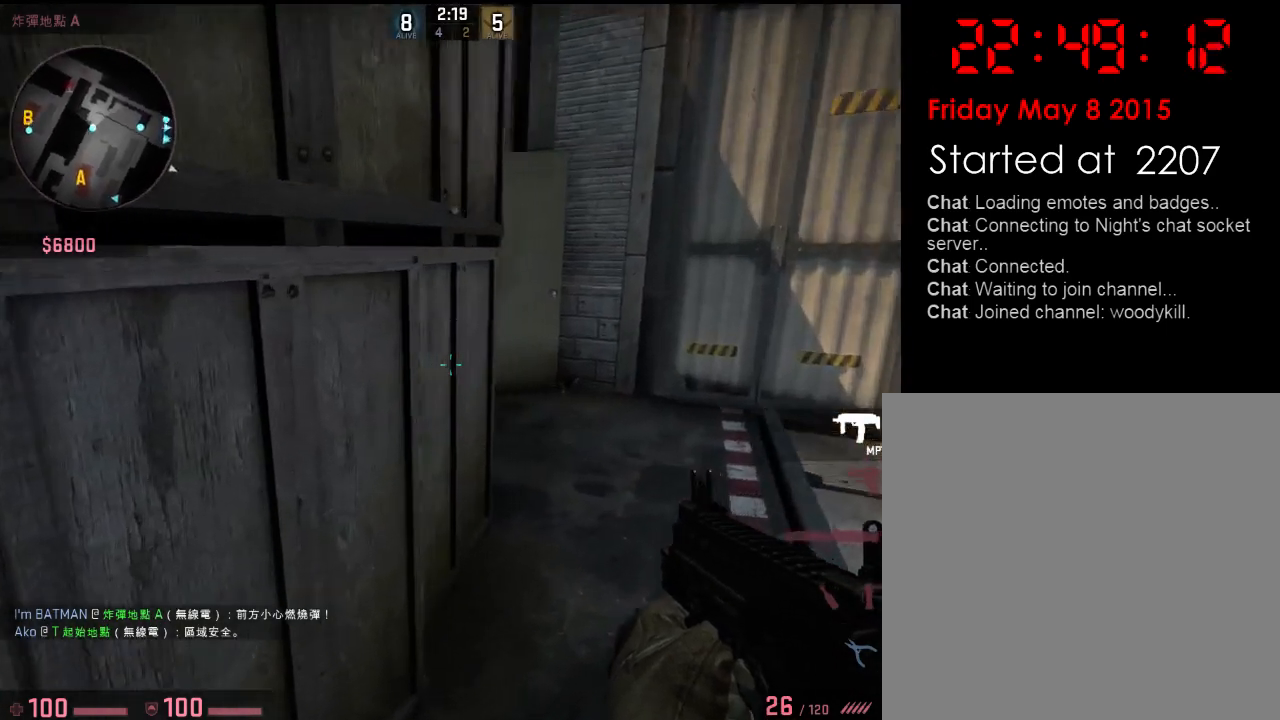
{"keys": [], "events": [[334, "w", "up"], [434, "d", "up"]]}
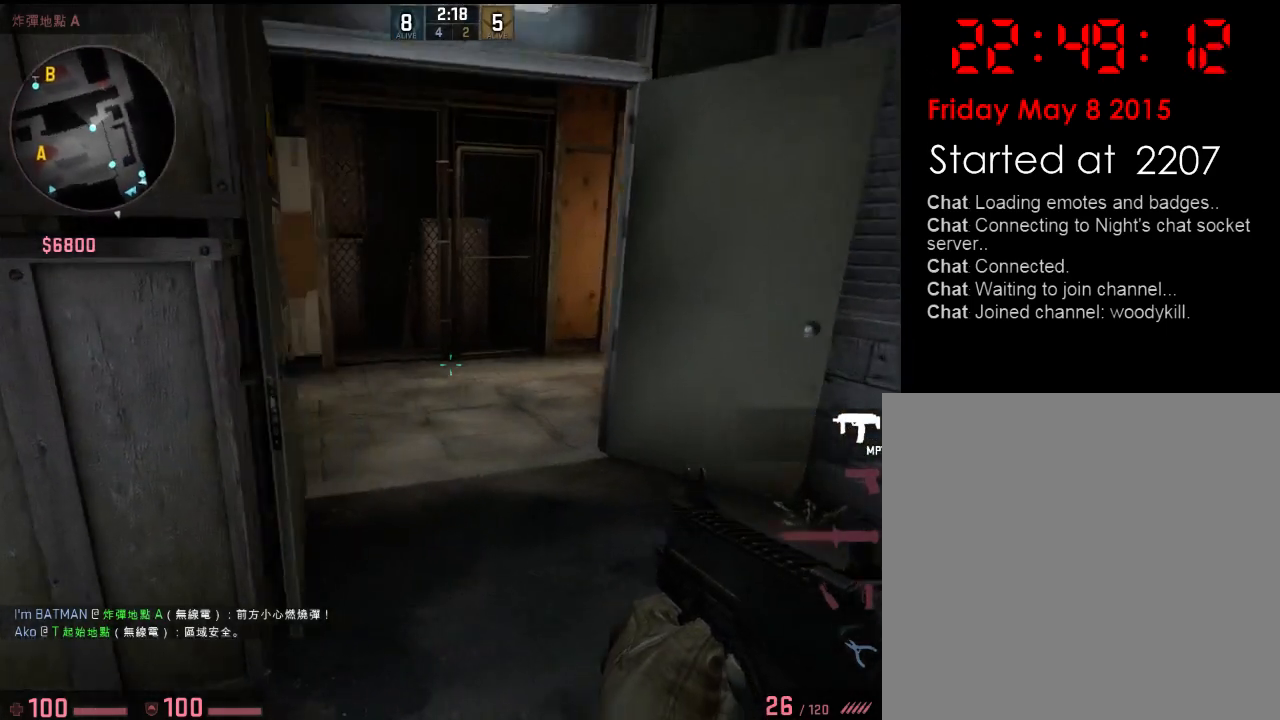
{"keys": [], "events": [[100, "w", "down"], [367, "w", "up"]]}
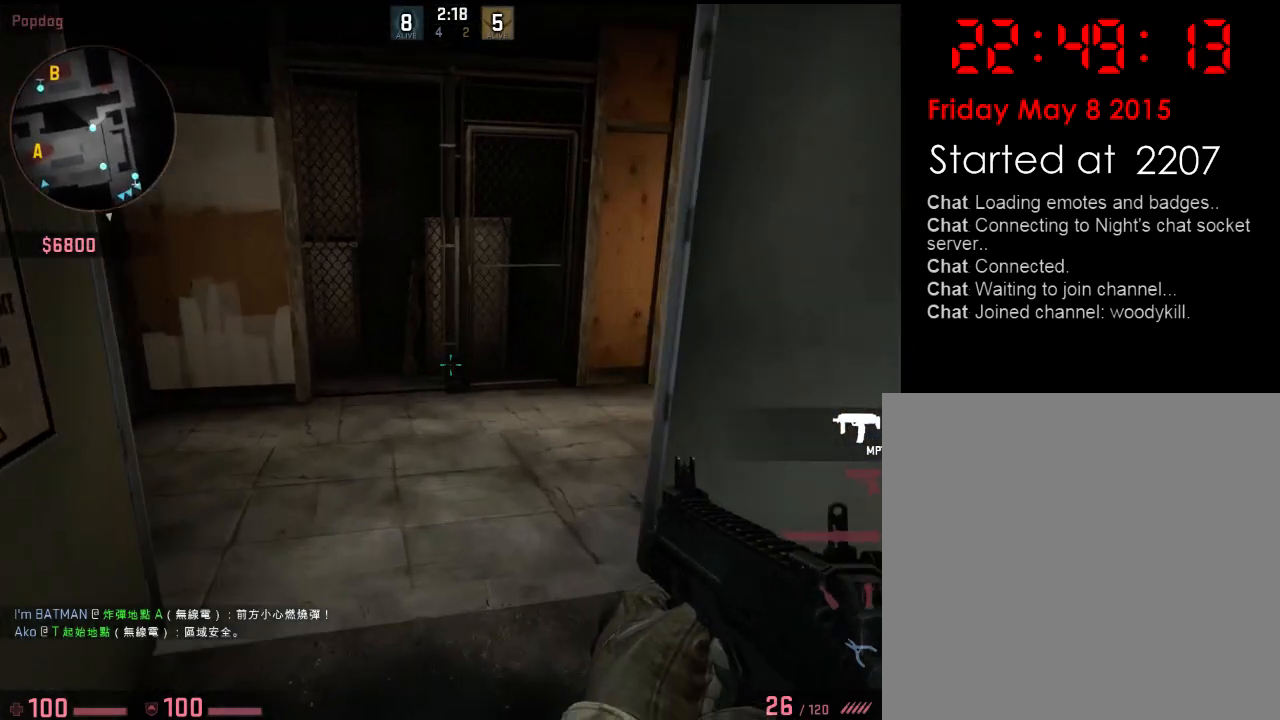
{"keys": [], "events": []}
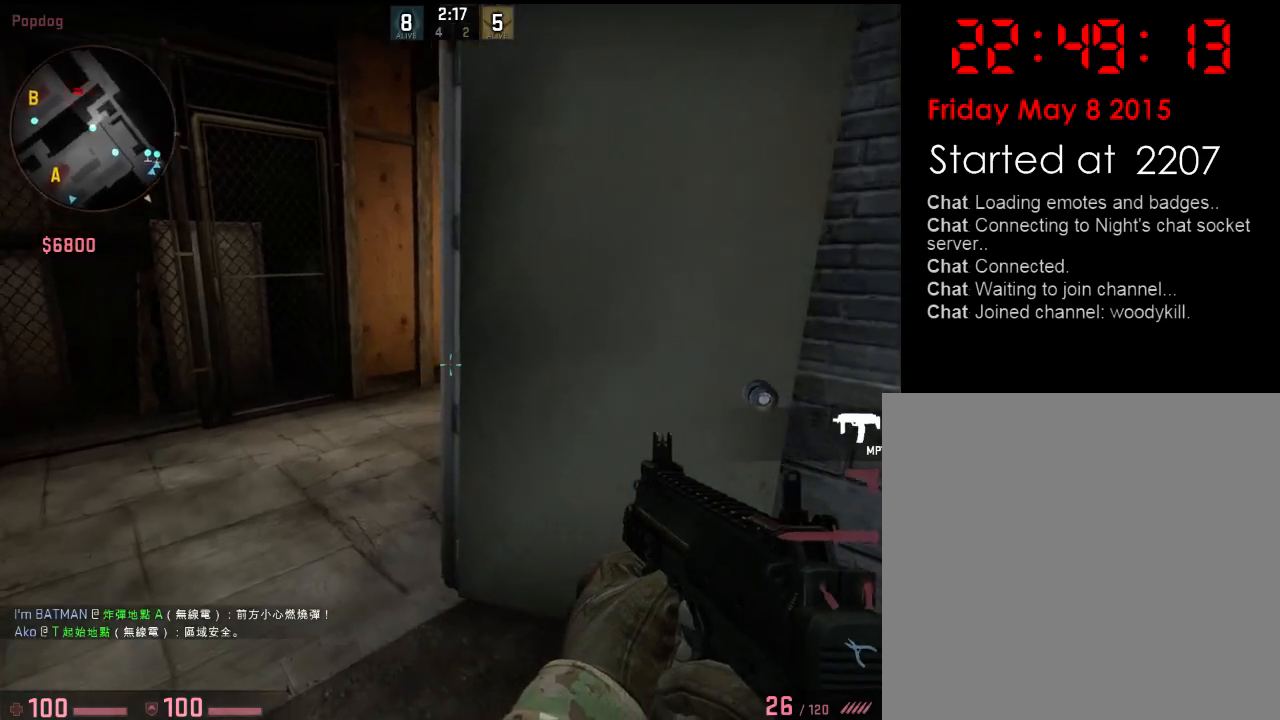
{"keys": ["a", "w"], "events": [[34, "a", "down"], [34, "w", "down"], [134, "a", "up"], [151, "w", "up"], [384, "a", "down"], [418, "w", "down"]]}
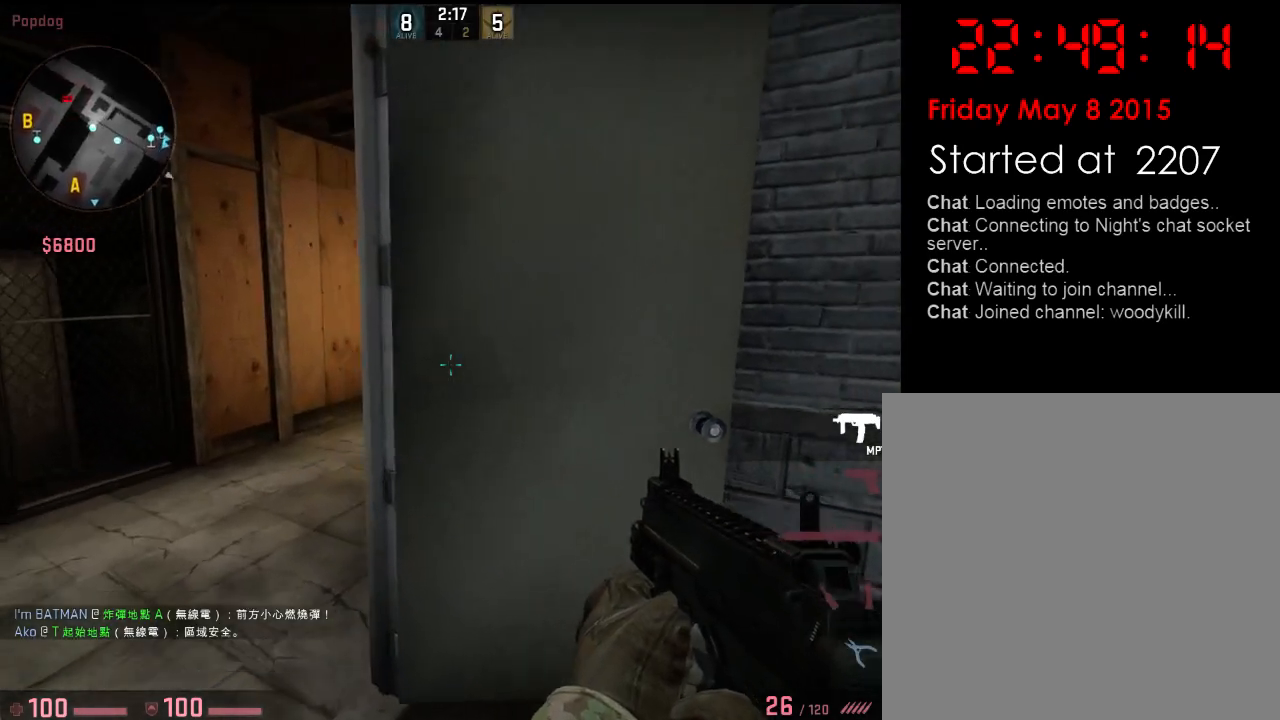
{"keys": ["a"], "events": [[117, "w", "up"], [351, "w", "down"], [434, "w", "up"]]}
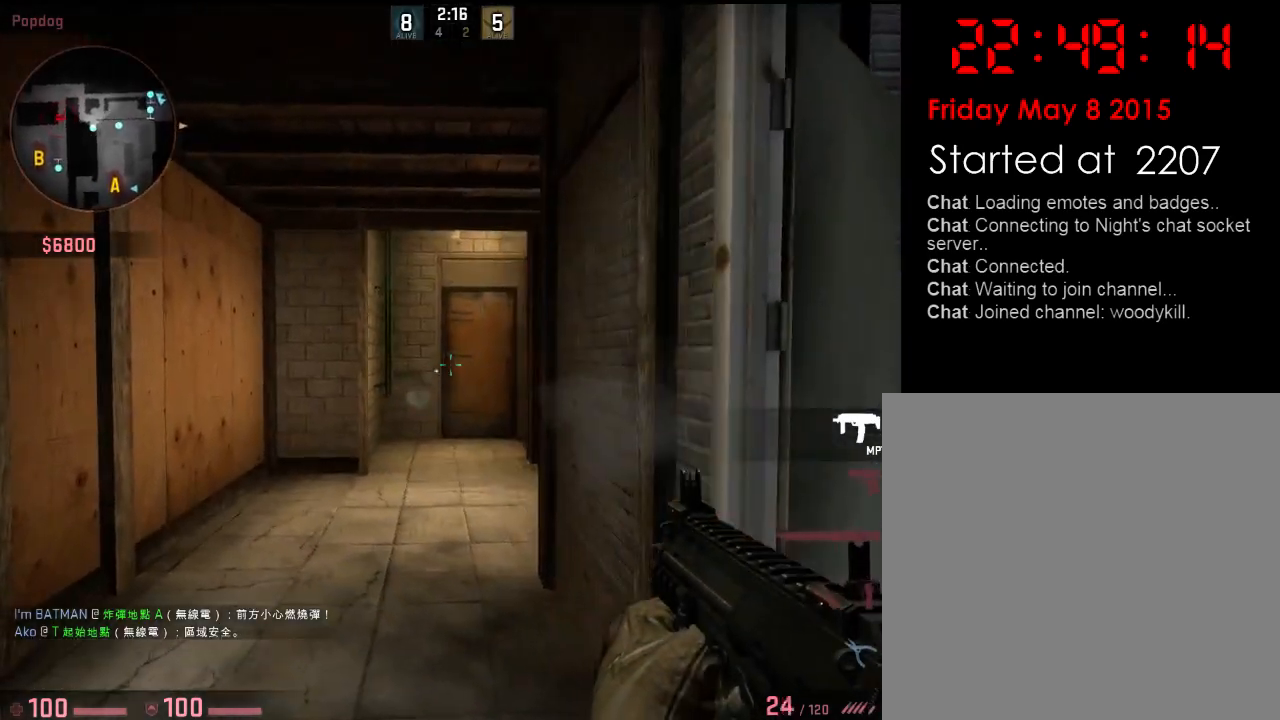
{"keys": ["d", "w"], "events": [[17, "w", "down"], [84, "a", "up"], [84, "d", "down"], [150, "w", "up"], [217, "a", "down"], [234, "d", "up"], [317, "w", "down"], [334, "d", "down"], [367, "a", "up"]]}
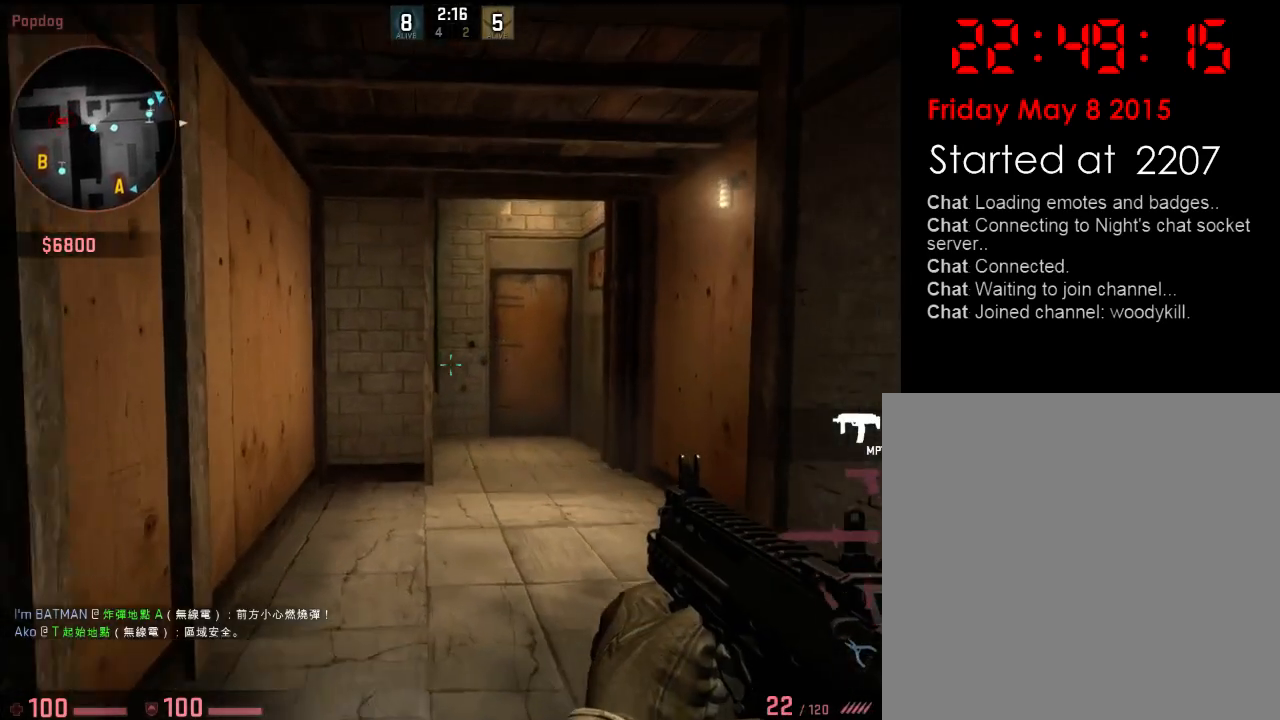
{"keys": ["d", "w"], "events": [[17, "d", "up"], [217, "d", "down"], [317, "d", "up"], [451, "d", "down"]]}
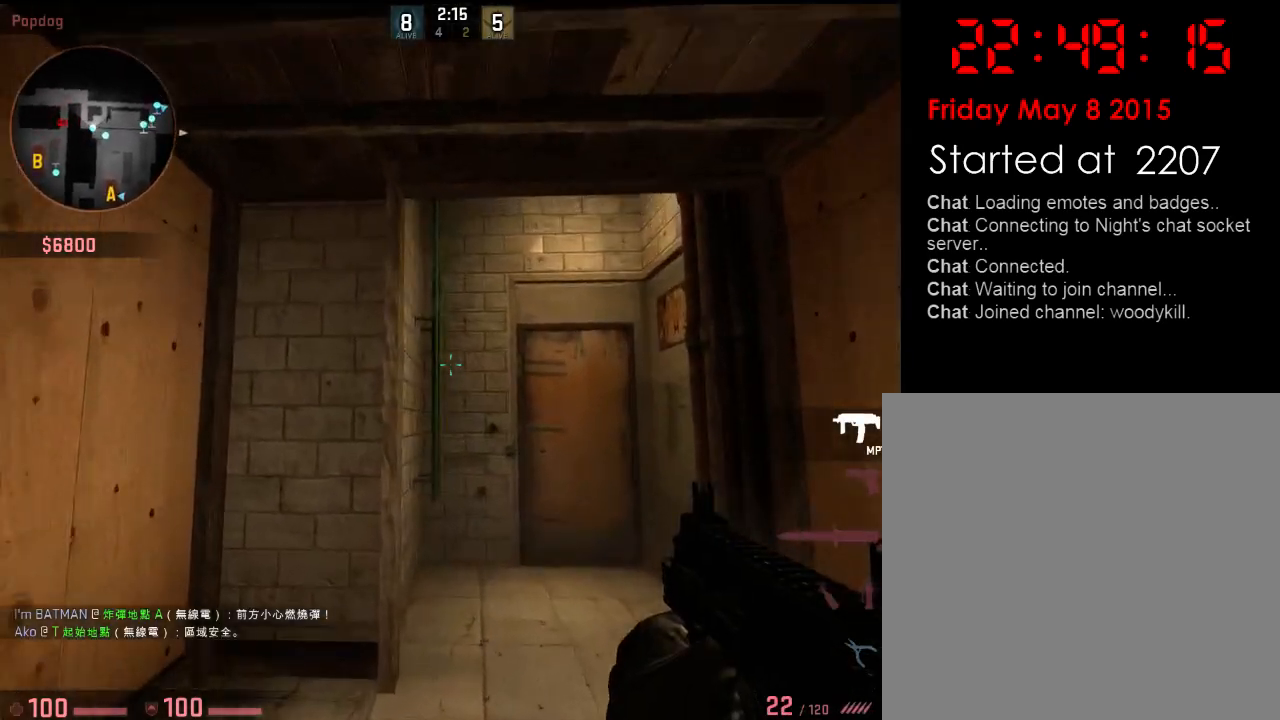
{"keys": ["s"], "events": [[83, "d", "up"], [150, "w", "up"], [467, "s", "down"]]}
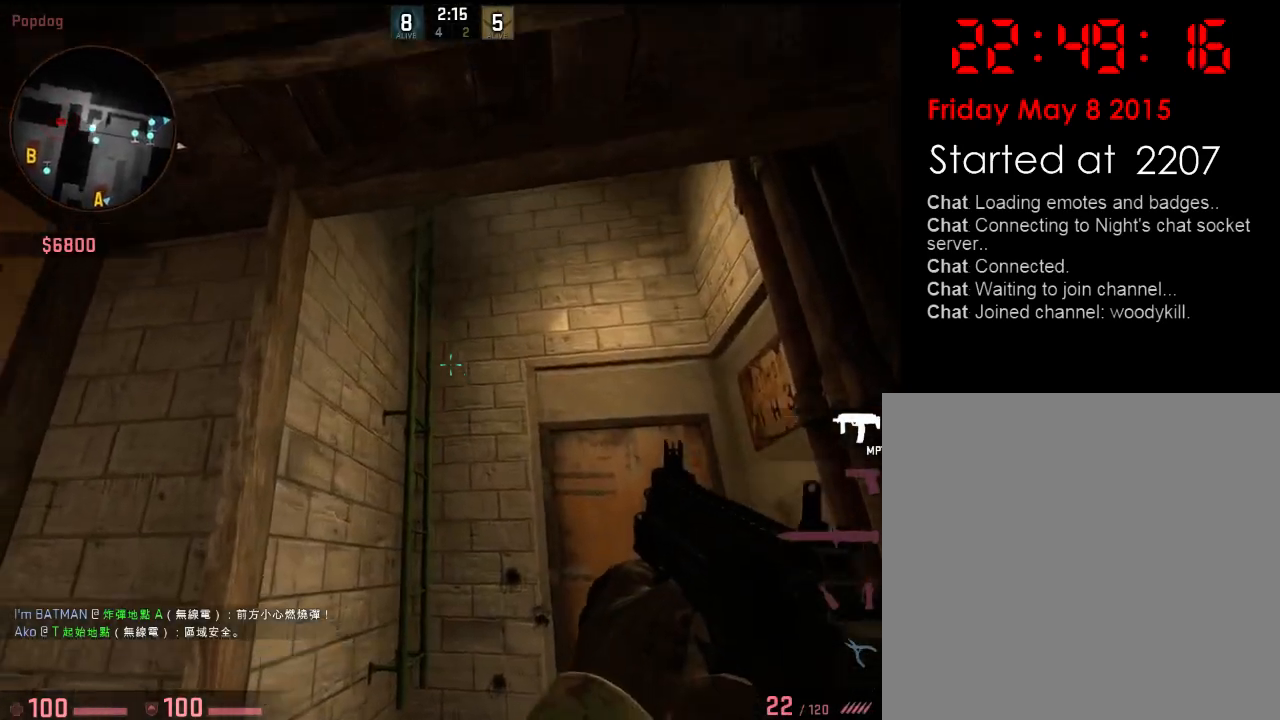
{"keys": [], "events": [[50, "s", "up"], [183, "w", "down"], [284, "d", "down"], [350, "w", "up"], [400, "d", "up"]]}
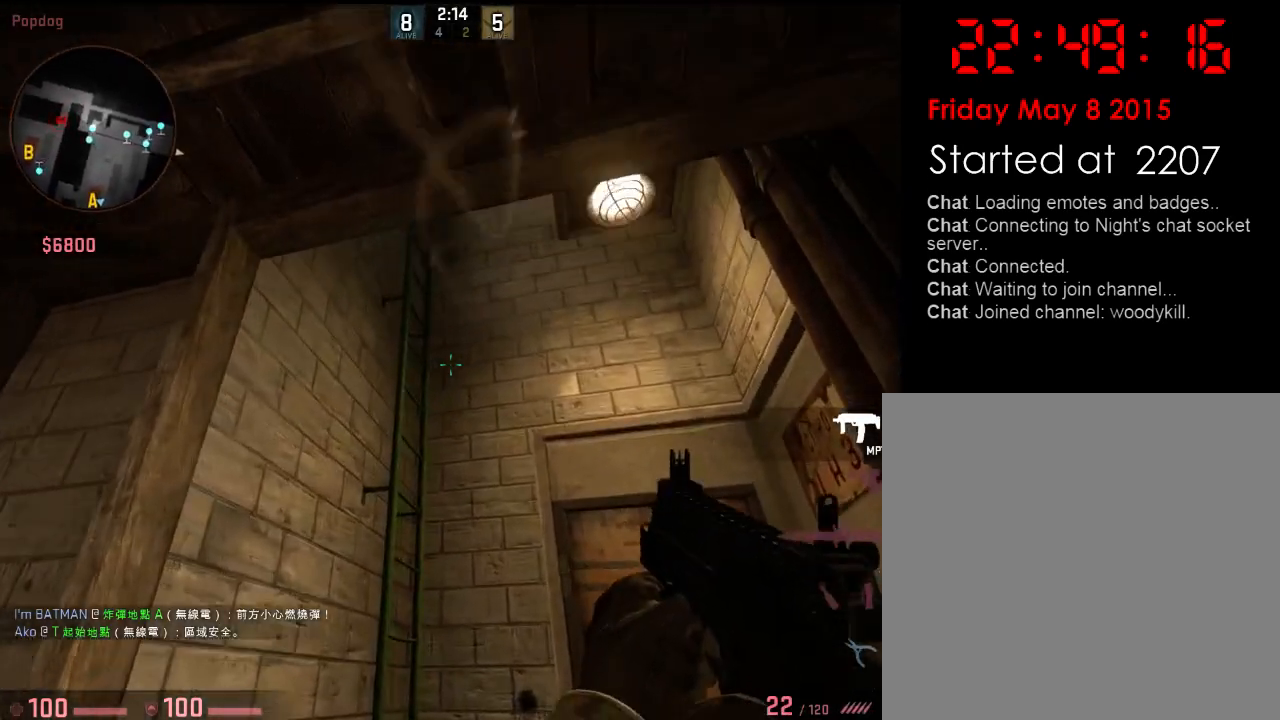
{"keys": ["d"], "events": [[150, "w", "down"], [250, "w", "up"], [400, "w", "down"], [500, "d", "down"], [500, "w", "up"]]}
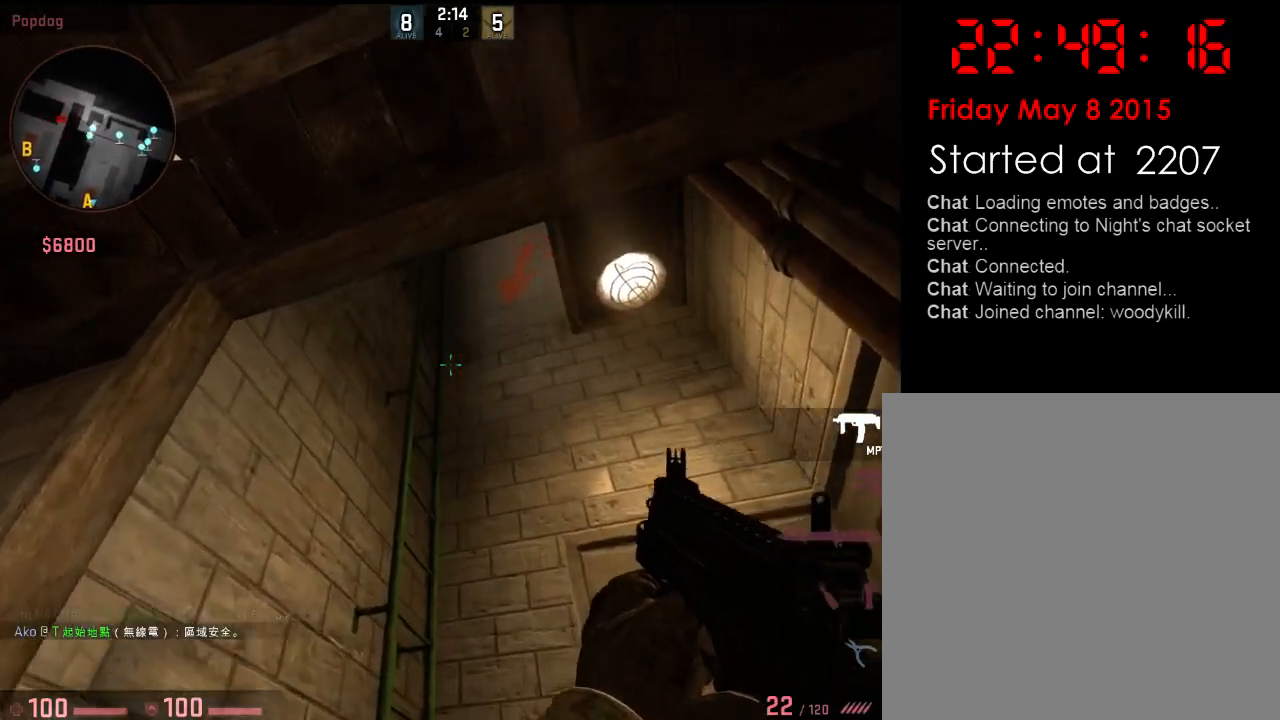
{"keys": ["s"], "events": [[84, "w", "down"], [151, "d", "up"], [167, "a", "down"], [284, "w", "up"], [318, "a", "up"], [351, "d", "down"], [368, "s", "down"], [468, "d", "up"]]}
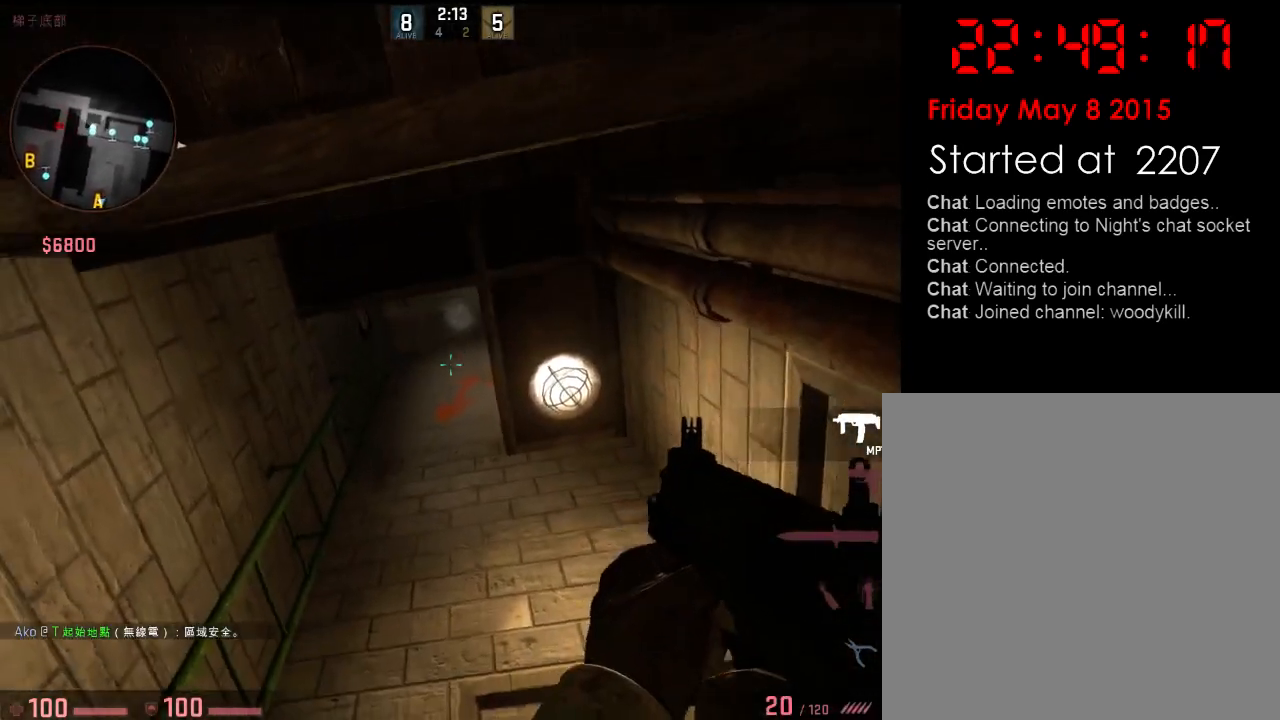
{"keys": ["s"], "events": [[34, "s", "up"], [167, "w", "down"], [268, "w", "up"], [384, "s", "down"], [451, "a", "down"], [501, "a", "up"]]}
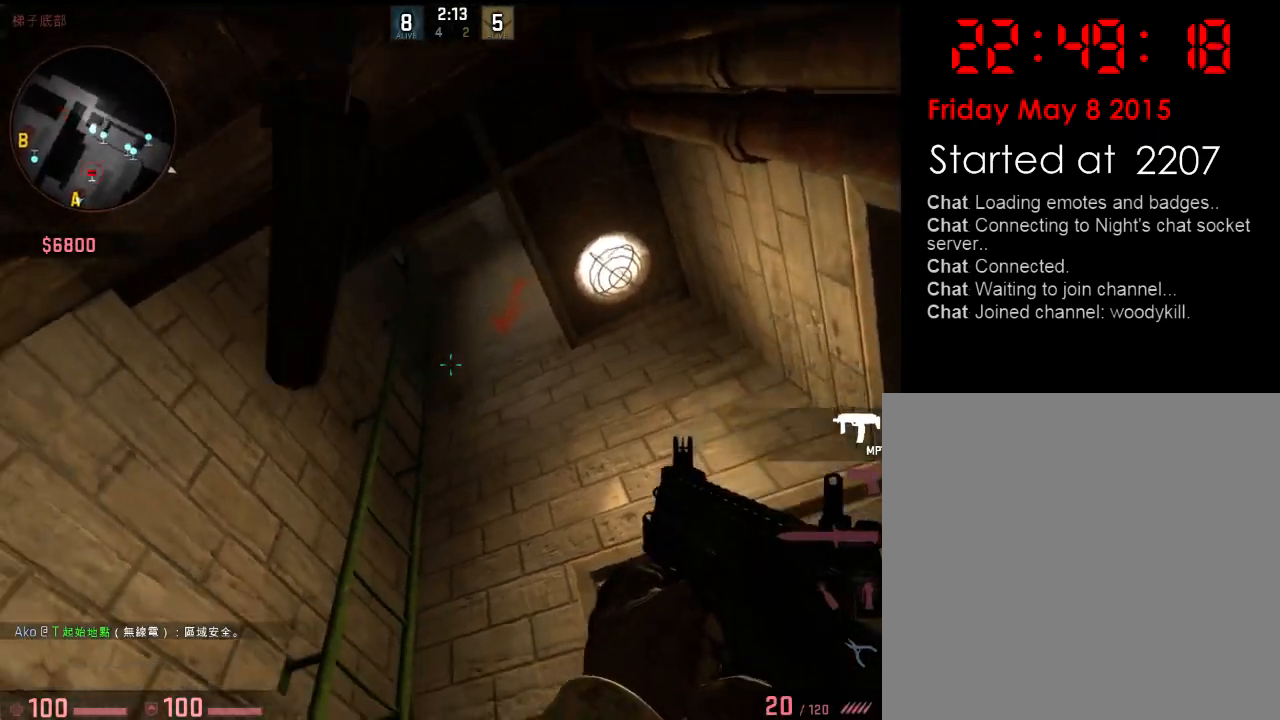
{"keys": [], "events": [[34, "s", "up"], [201, "w", "down"], [217, "d", "down"], [317, "d", "up"], [401, "w", "up"]]}
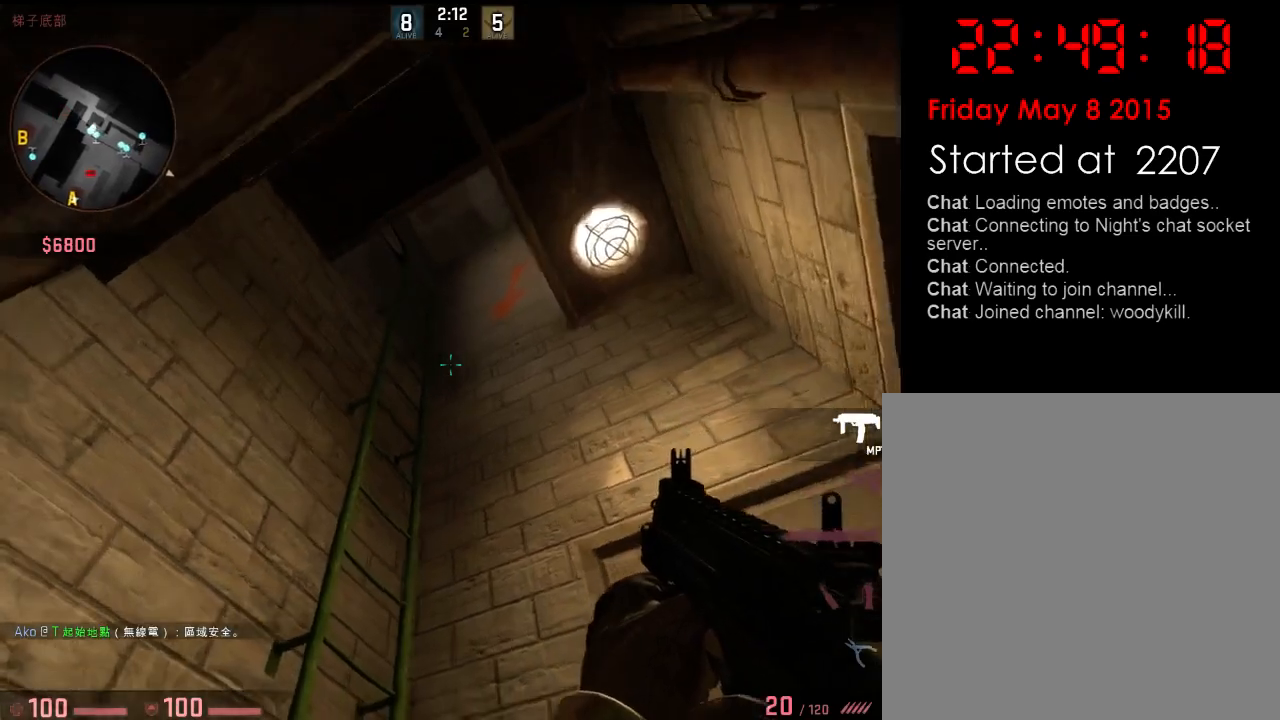
{"keys": ["space", "w"], "events": [[267, "w", "down"], [501, "space", "down"]]}